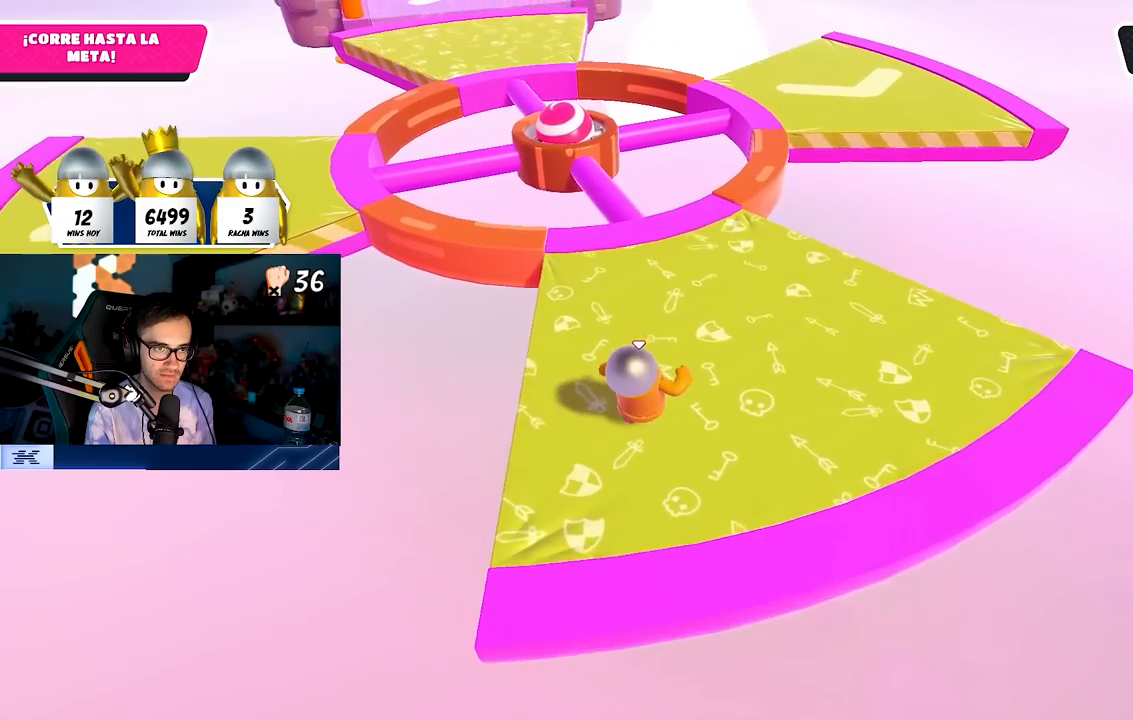
Gameplay with a controller (PlayStation layout); each line is a JSON object with the inputs held at the frame after it. "events" lists button and stick changes between this image and that frame as [ms after this image, input, new state], when the widget could be followed in between. Not read: R1.
{"buttons": [], "left_stick": "up", "right_stick": "center", "events": [[183, "right_stick", "down"], [317, "right_stick", "down-left"], [450, "right_stick", "center"]]}
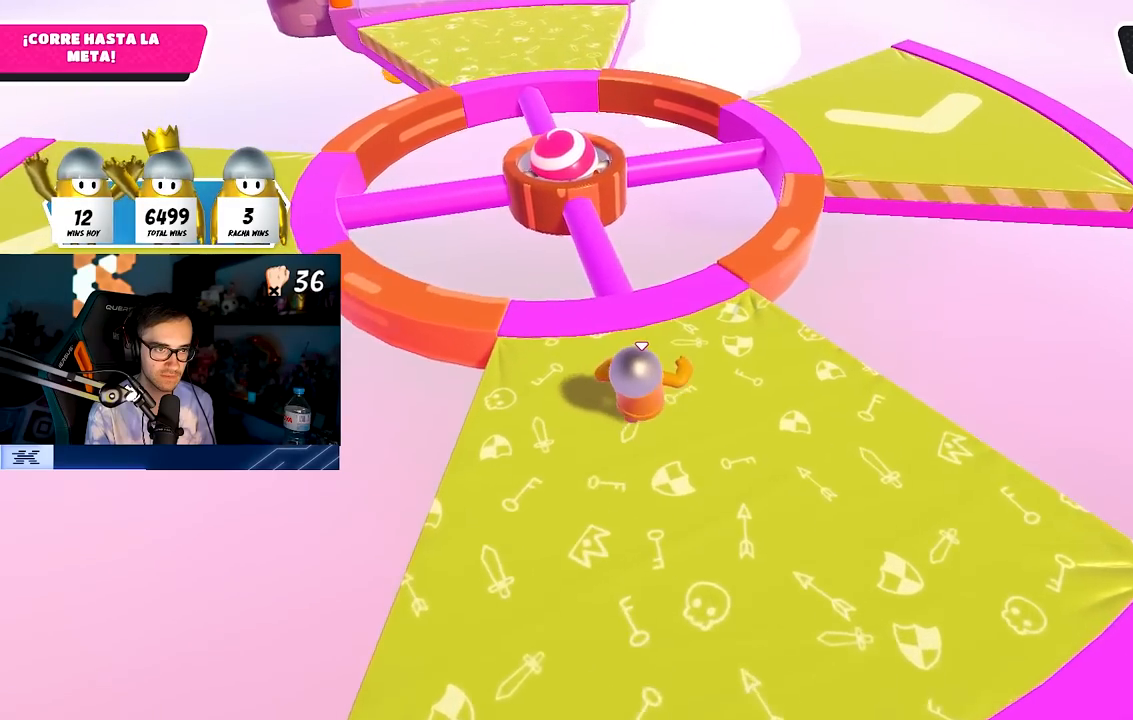
{"buttons": [], "left_stick": "up", "right_stick": "center", "events": [[117, "right_stick", "left"], [217, "right_stick", "center"]]}
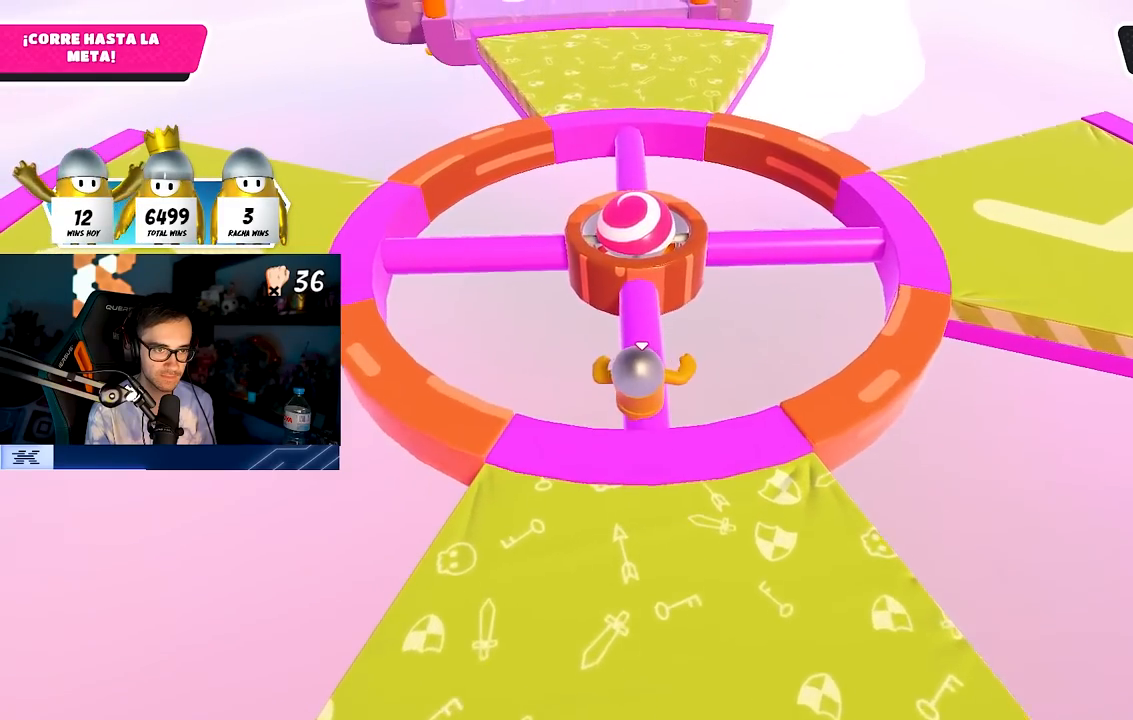
{"buttons": ["CROSS"], "left_stick": "up", "right_stick": "center", "events": [[367, "CROSS", "down"]]}
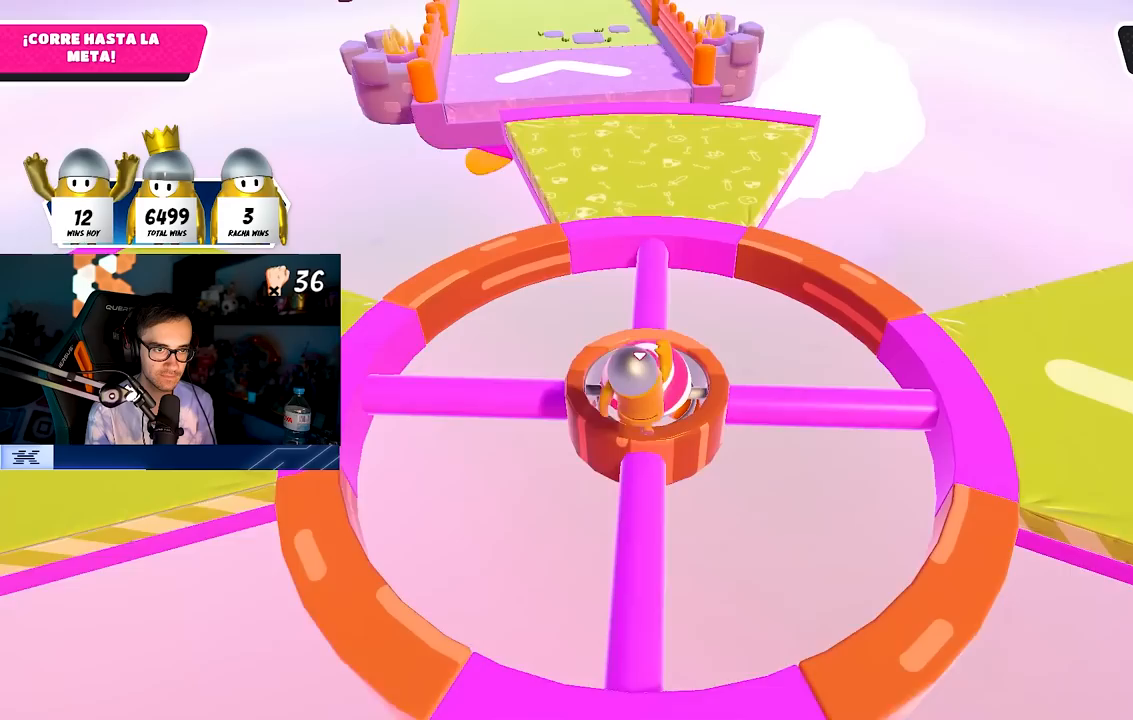
{"buttons": [], "left_stick": "up", "right_stick": "center", "events": [[17, "CROSS", "up"]]}
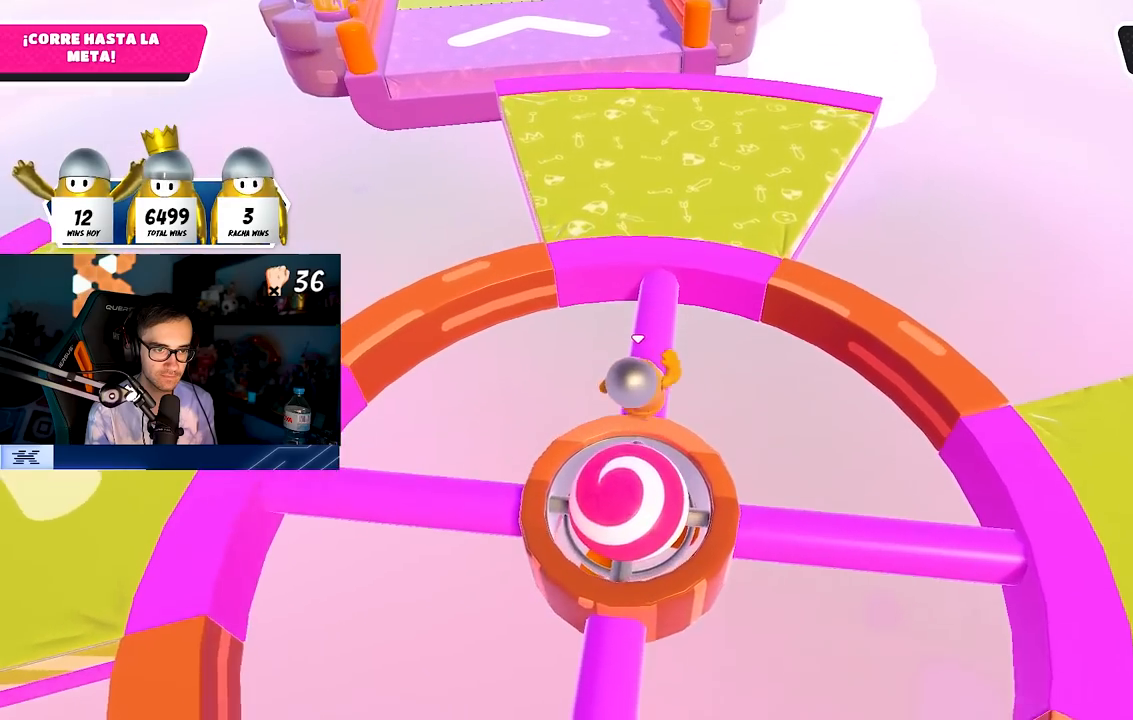
{"buttons": [], "left_stick": "up", "right_stick": "up-left", "events": [[50, "CROSS", "down"], [250, "CROSS", "up"], [400, "right_stick", "up-left"]]}
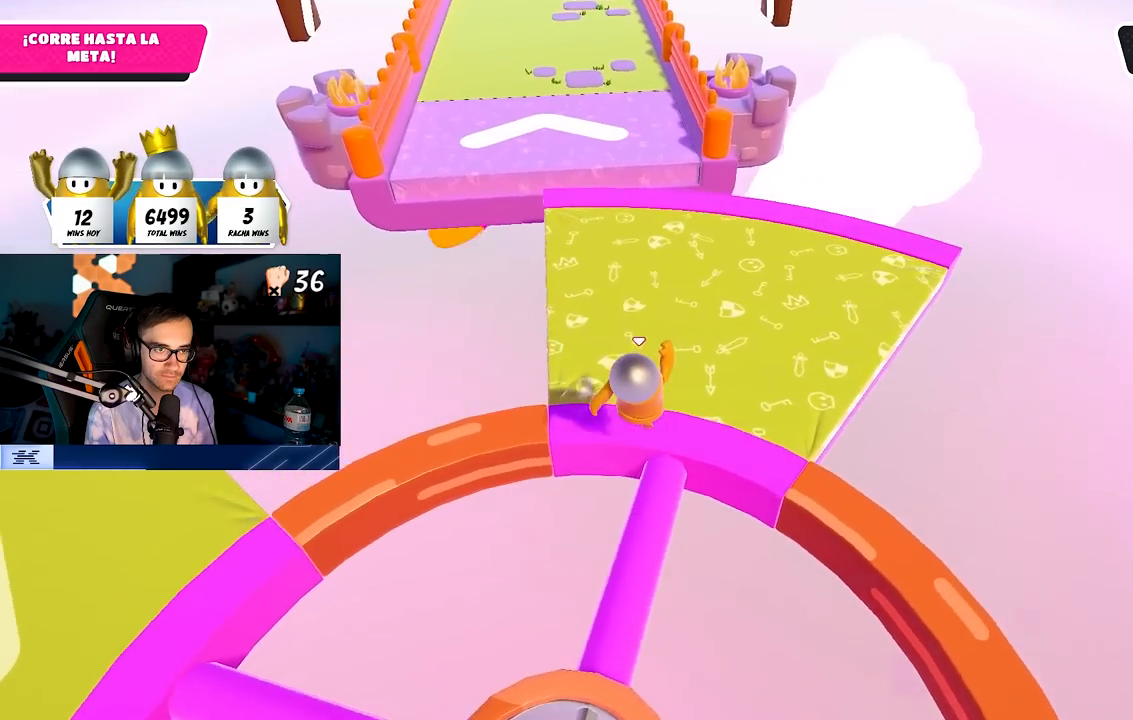
{"buttons": [], "left_stick": "up", "right_stick": "down", "events": [[33, "right_stick", "center"], [117, "right_stick", "down"], [250, "right_stick", "center"], [467, "right_stick", "down"]]}
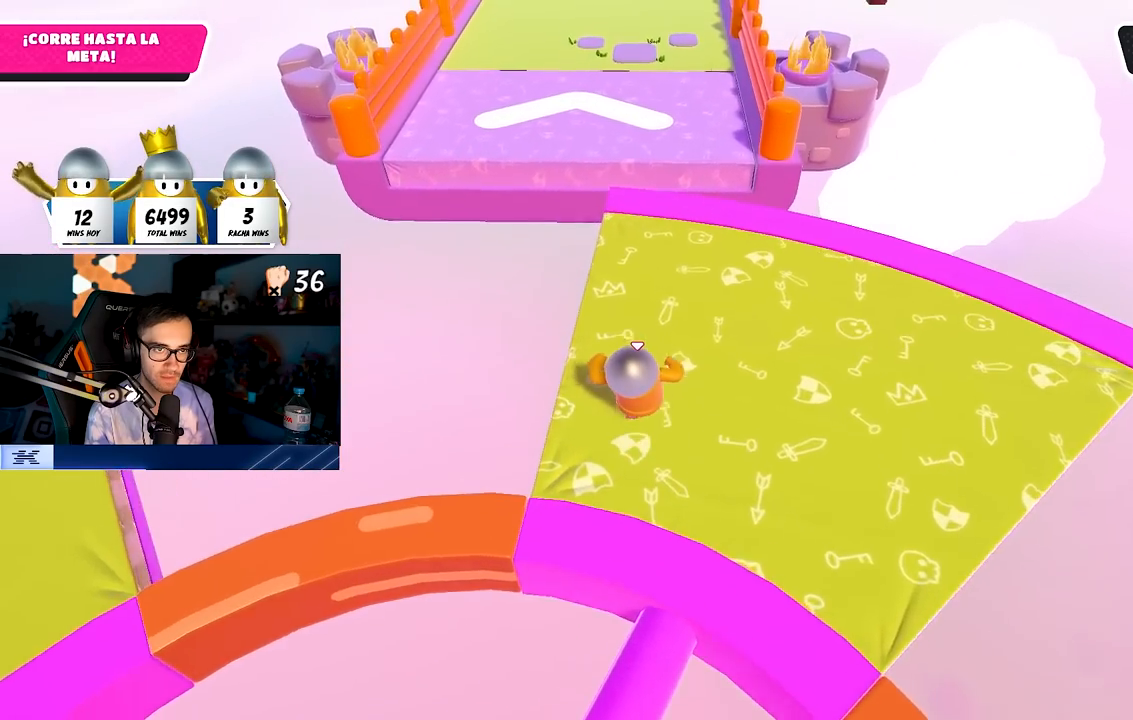
{"buttons": [], "left_stick": "up", "right_stick": "center", "events": [[117, "right_stick", "center"], [217, "right_stick", "down"], [300, "right_stick", "center"]]}
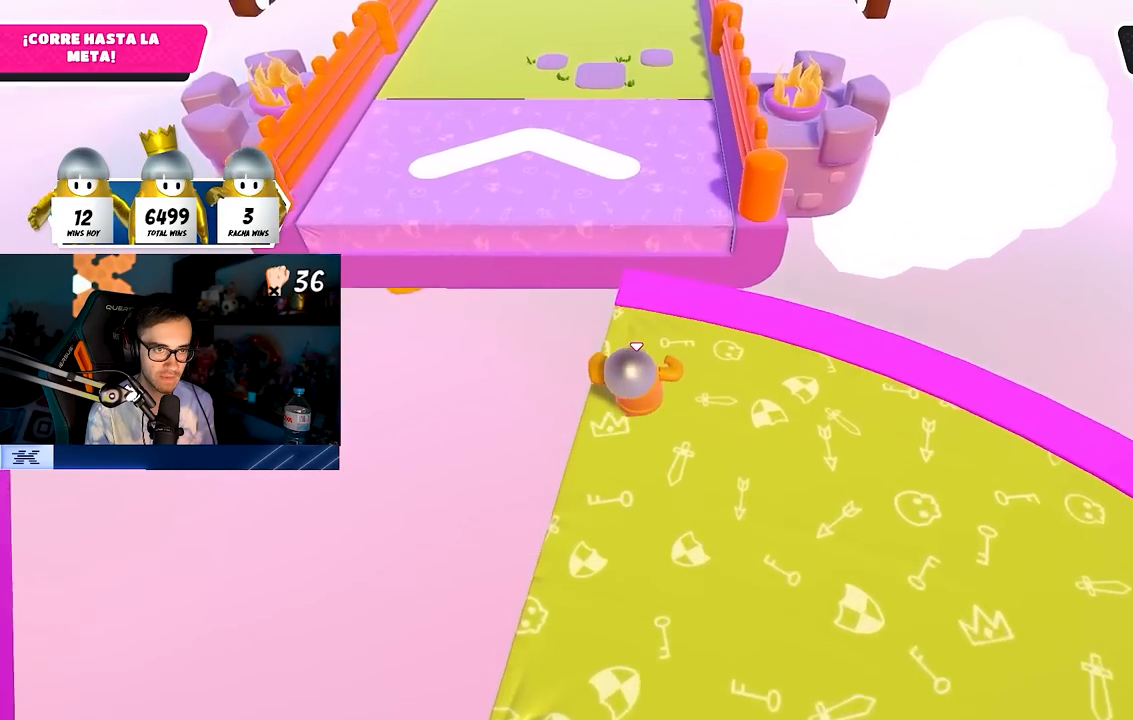
{"buttons": [], "left_stick": "up", "right_stick": "up", "events": [[233, "CROSS", "down"], [383, "CROSS", "up"], [500, "right_stick", "up"]]}
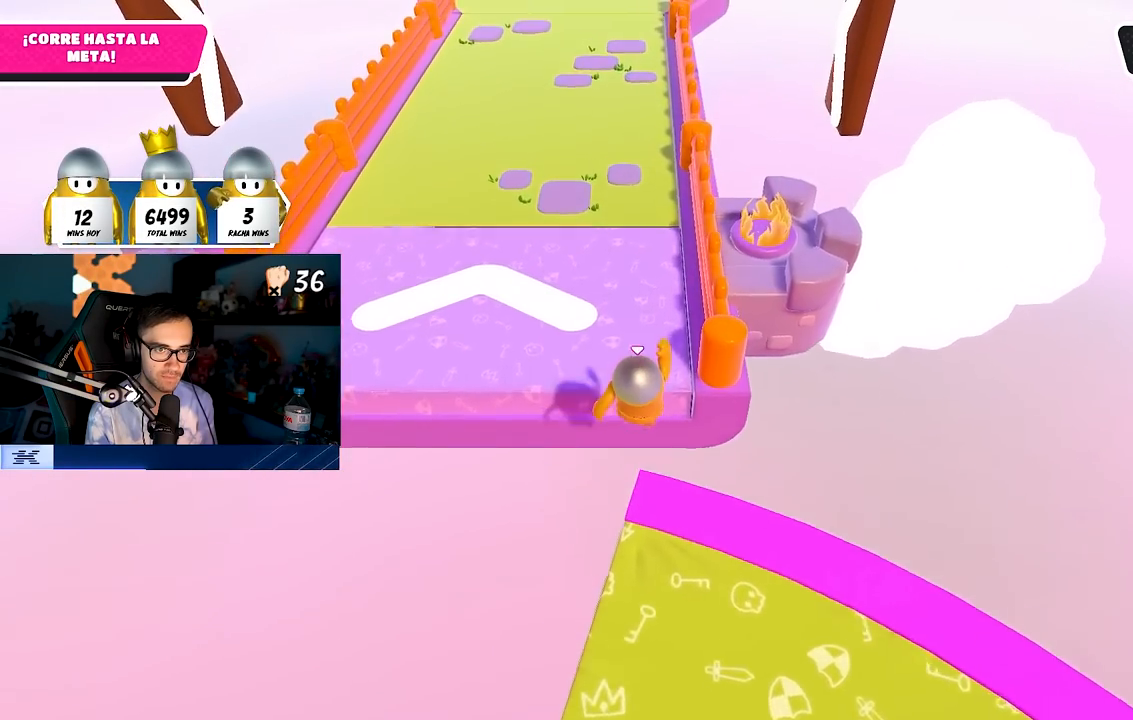
{"buttons": [], "left_stick": "up", "right_stick": "center", "events": [[150, "right_stick", "center"], [267, "right_stick", "up"], [400, "right_stick", "center"]]}
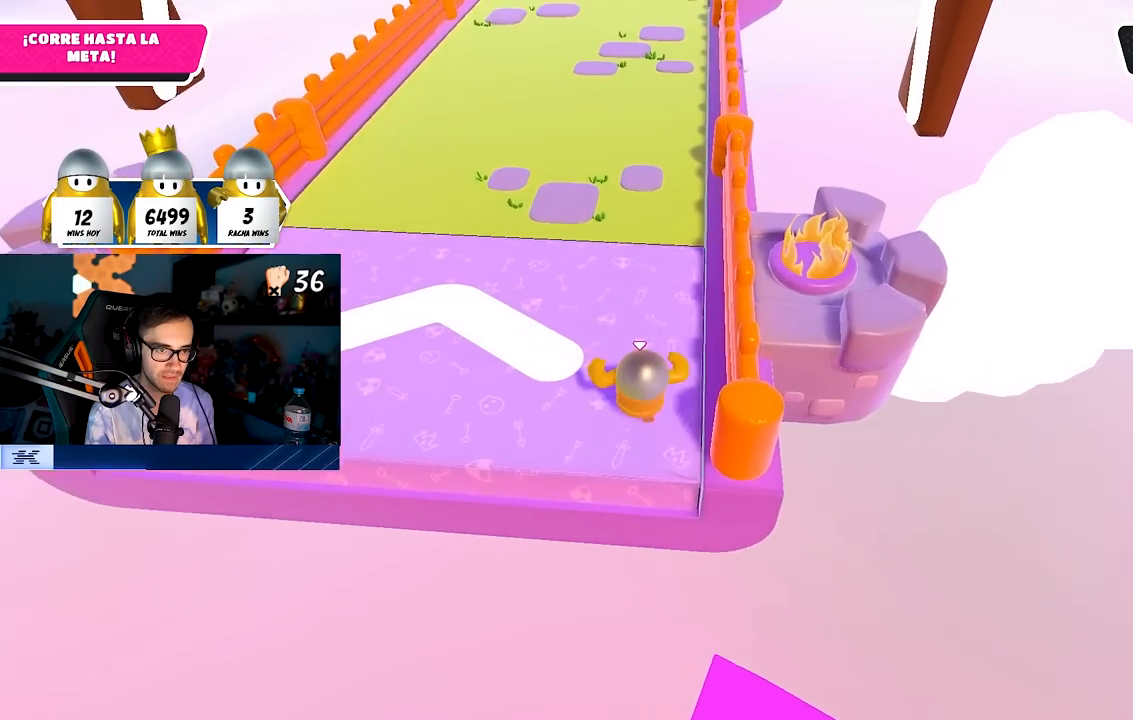
{"buttons": ["CROSS"], "left_stick": "up", "right_stick": "center", "events": [[133, "right_stick", "up"], [450, "right_stick", "center"], [500, "CROSS", "down"]]}
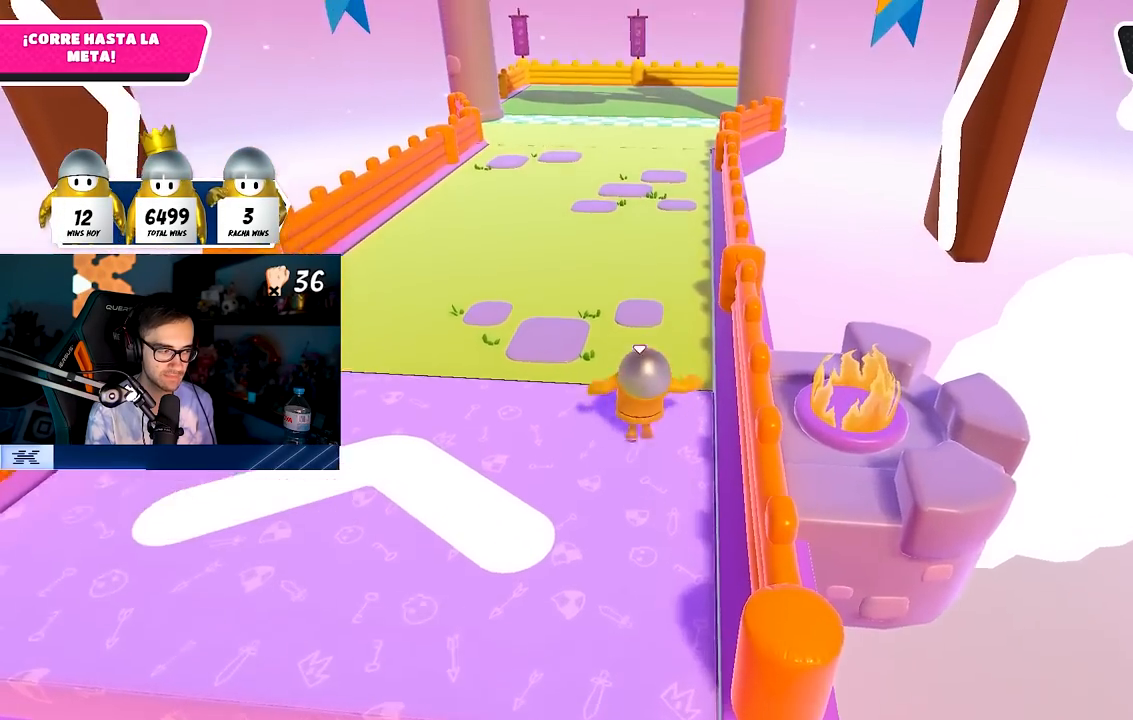
{"buttons": ["CROSS"], "left_stick": "up", "right_stick": "center", "events": [[233, "CROSS", "up"], [333, "CROSS", "down"], [417, "CROSS", "up"], [467, "CROSS", "down"]]}
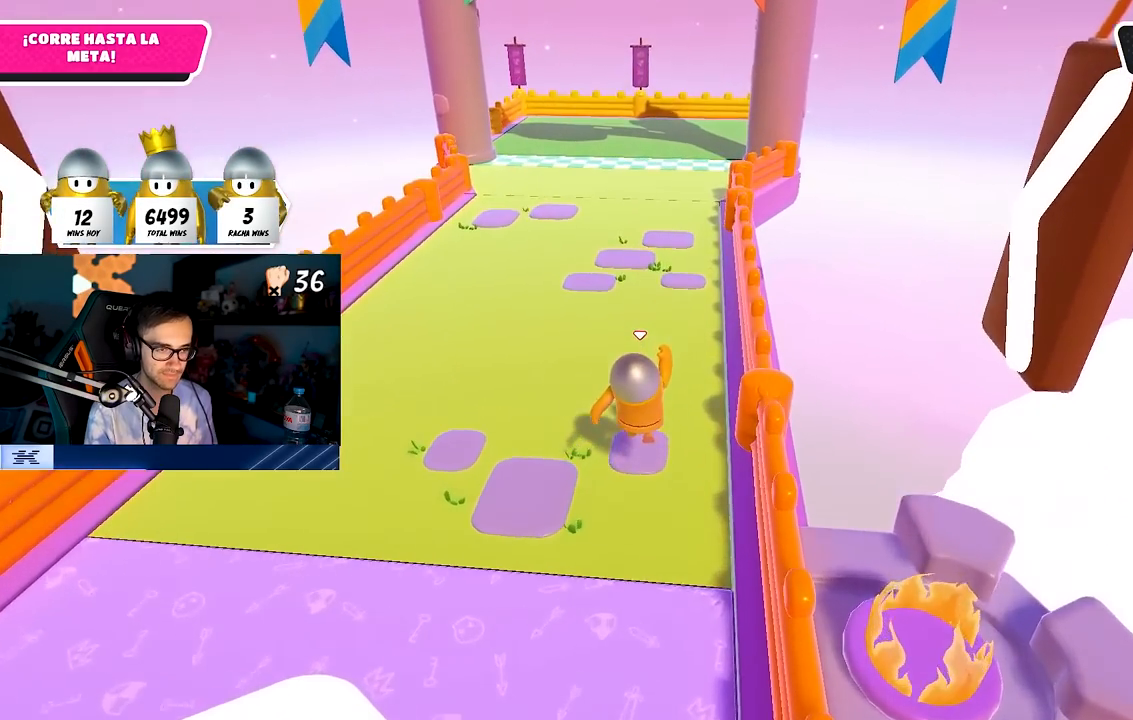
{"buttons": [], "left_stick": "up", "right_stick": "center", "events": [[50, "CROSS", "up"], [133, "CROSS", "down"], [200, "CROSS", "up"], [267, "CROSS", "down"], [350, "CROSS", "up"], [400, "CROSS", "down"], [500, "CROSS", "up"]]}
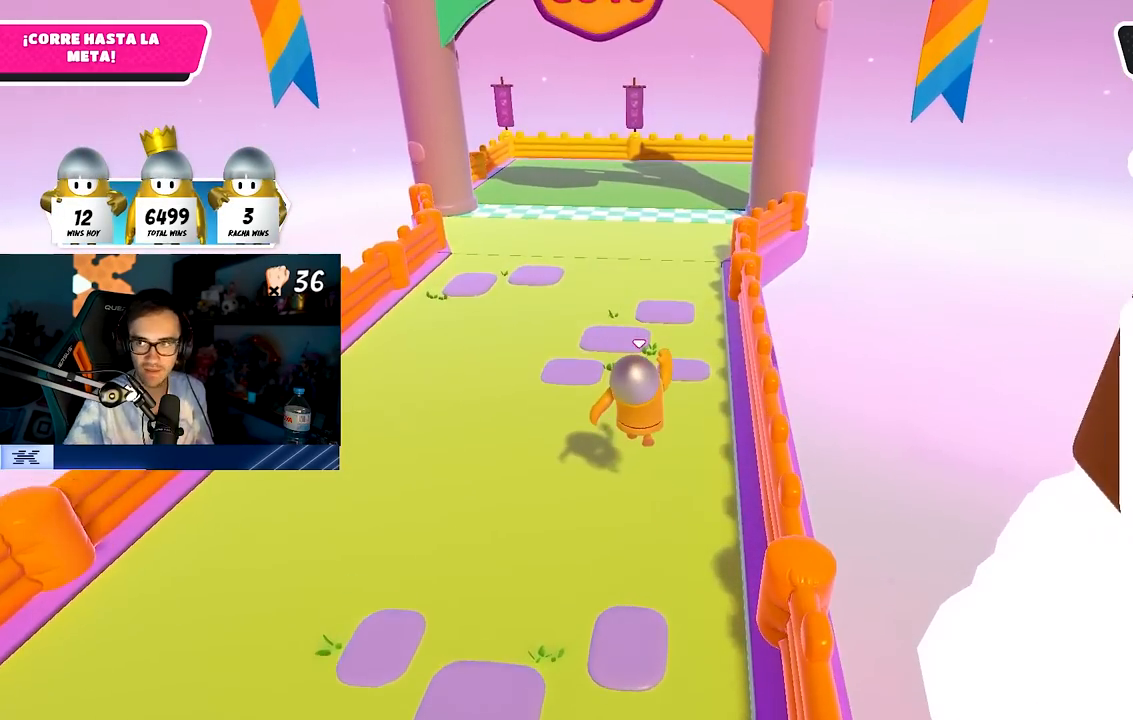
{"buttons": [], "left_stick": "up", "right_stick": "center", "events": []}
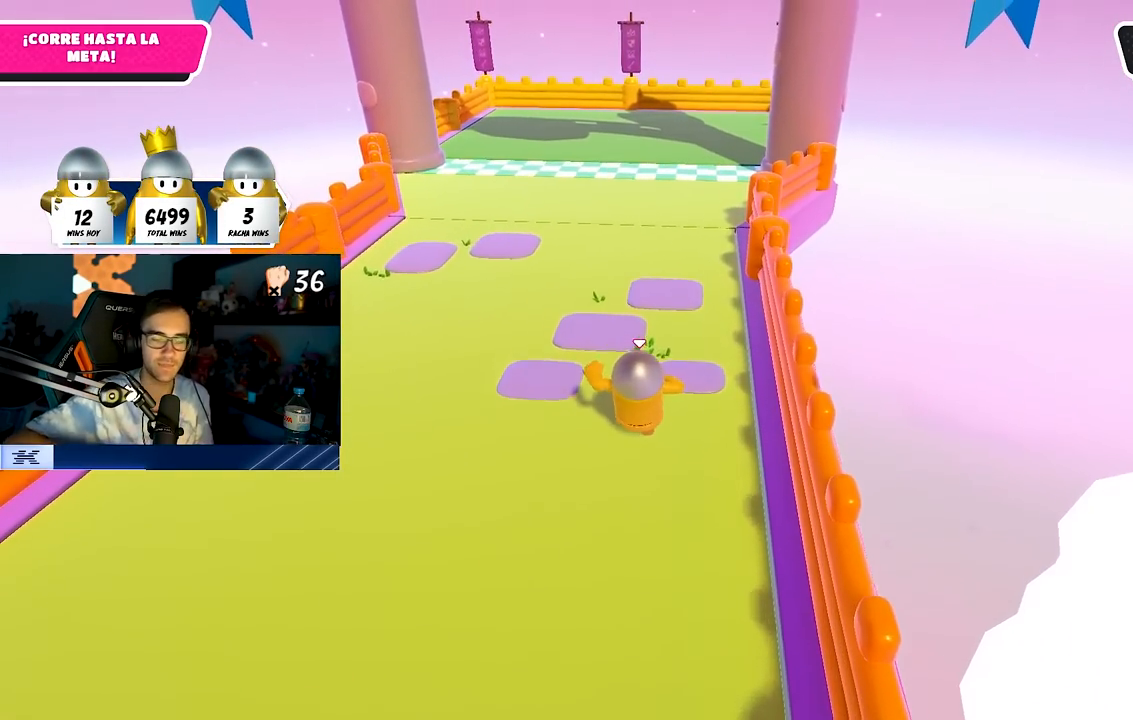
{"buttons": [], "left_stick": "up", "right_stick": "center", "events": []}
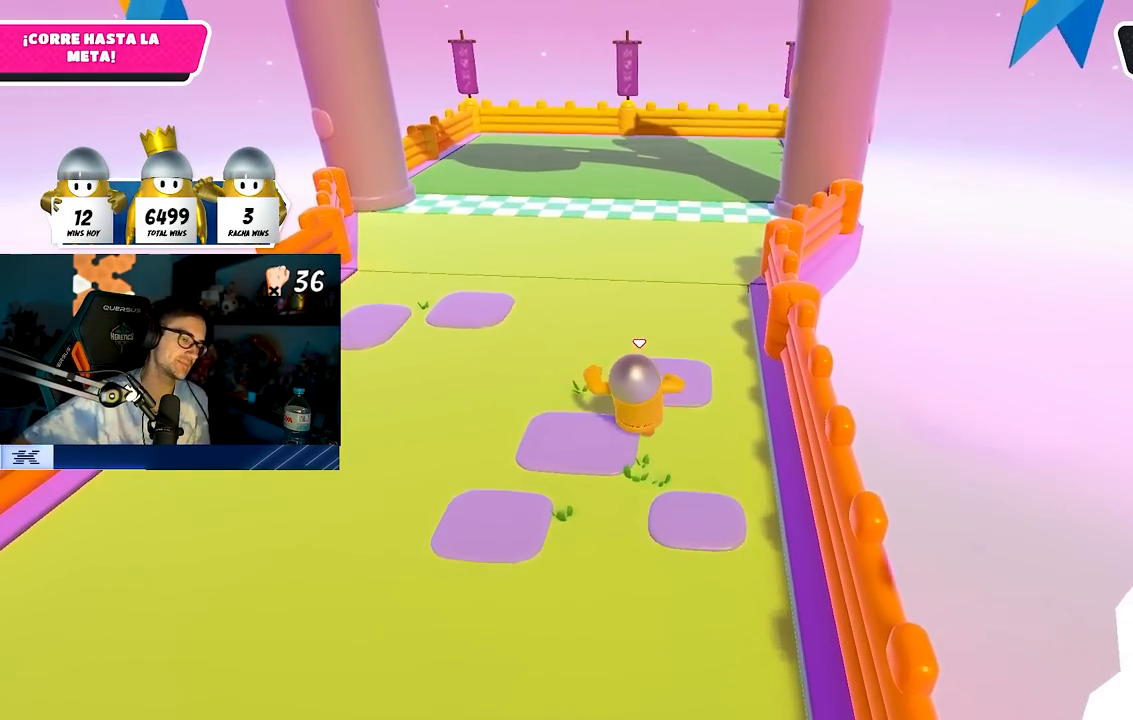
{"buttons": [], "left_stick": "up", "right_stick": "center", "events": []}
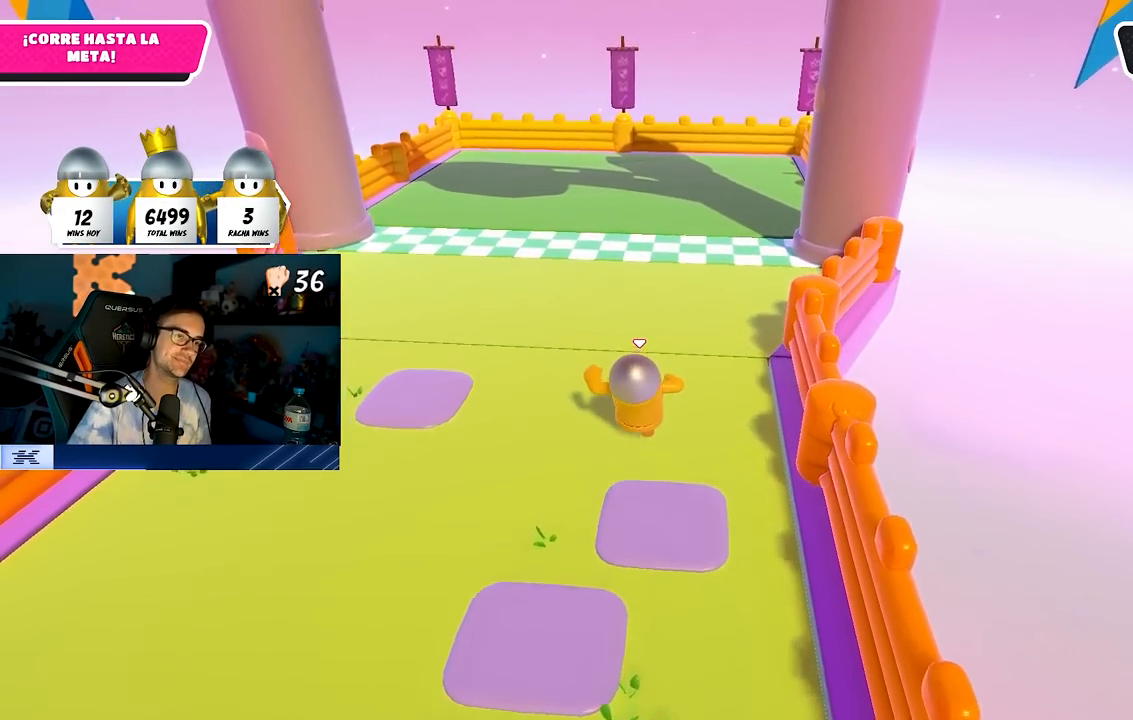
{"buttons": [], "left_stick": "up", "right_stick": "center", "events": [[200, "CROSS", "down"], [400, "CROSS", "up"]]}
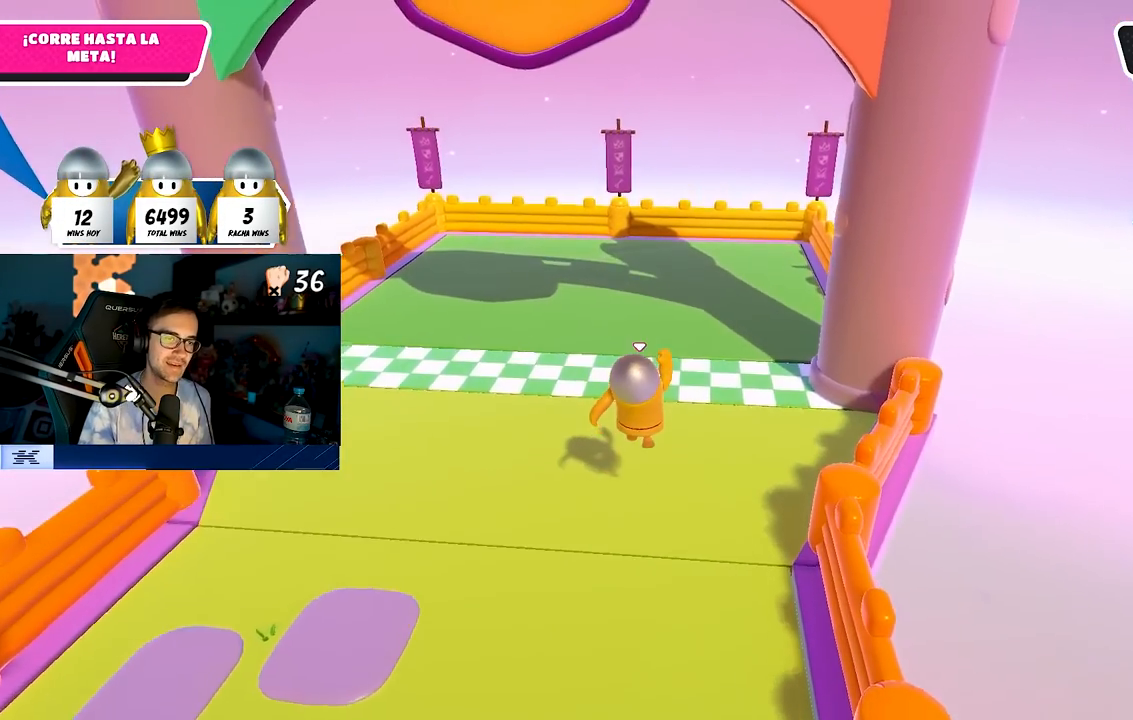
{"buttons": [], "left_stick": "up", "right_stick": "center", "events": [[83, "SQUARE", "down"], [383, "SQUARE", "up"]]}
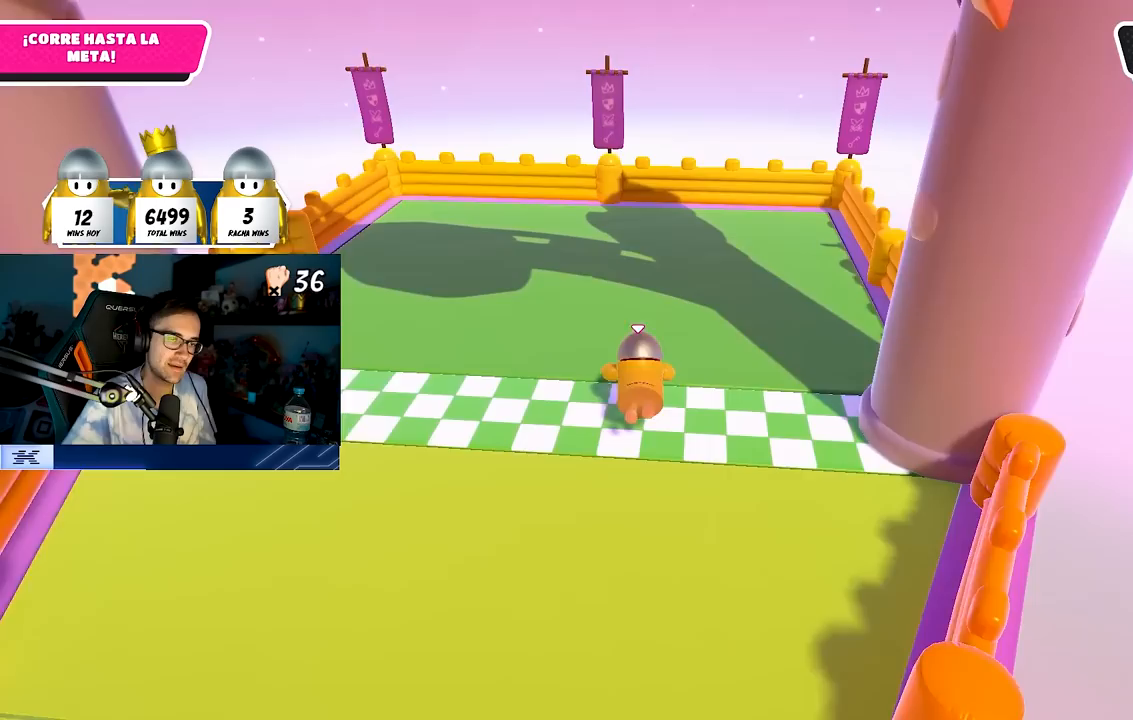
{"buttons": [], "left_stick": "center", "right_stick": "center", "events": [[300, "left_stick", "center"]]}
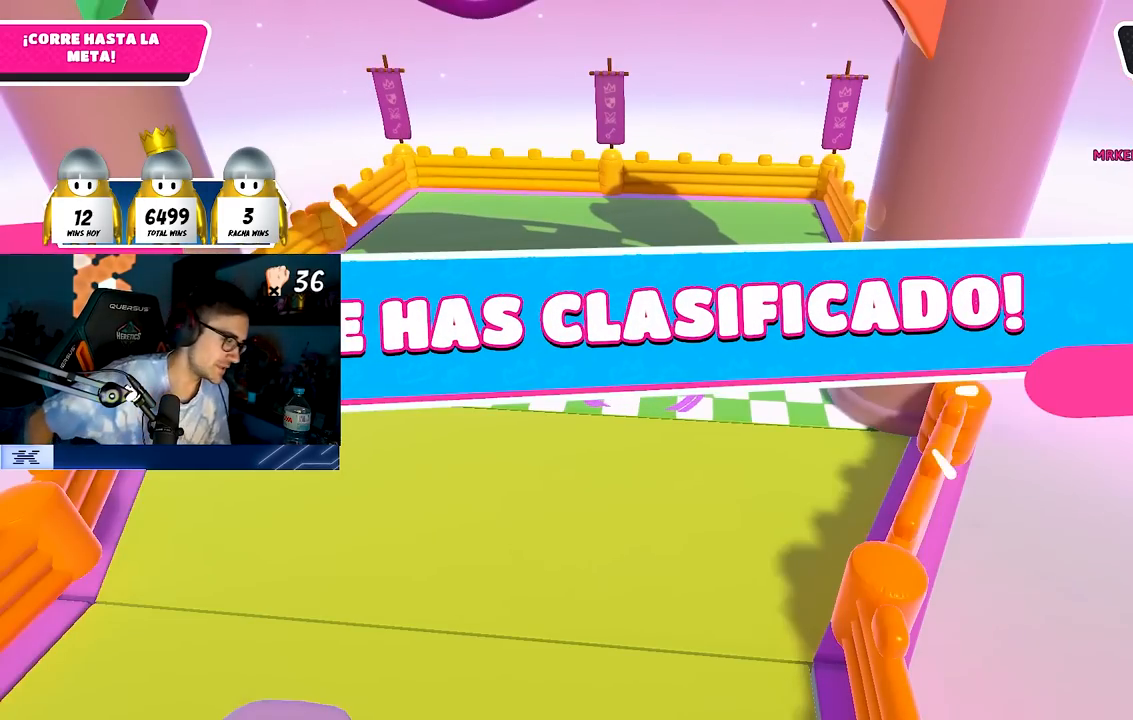
{"buttons": [], "left_stick": "center", "right_stick": "center", "events": []}
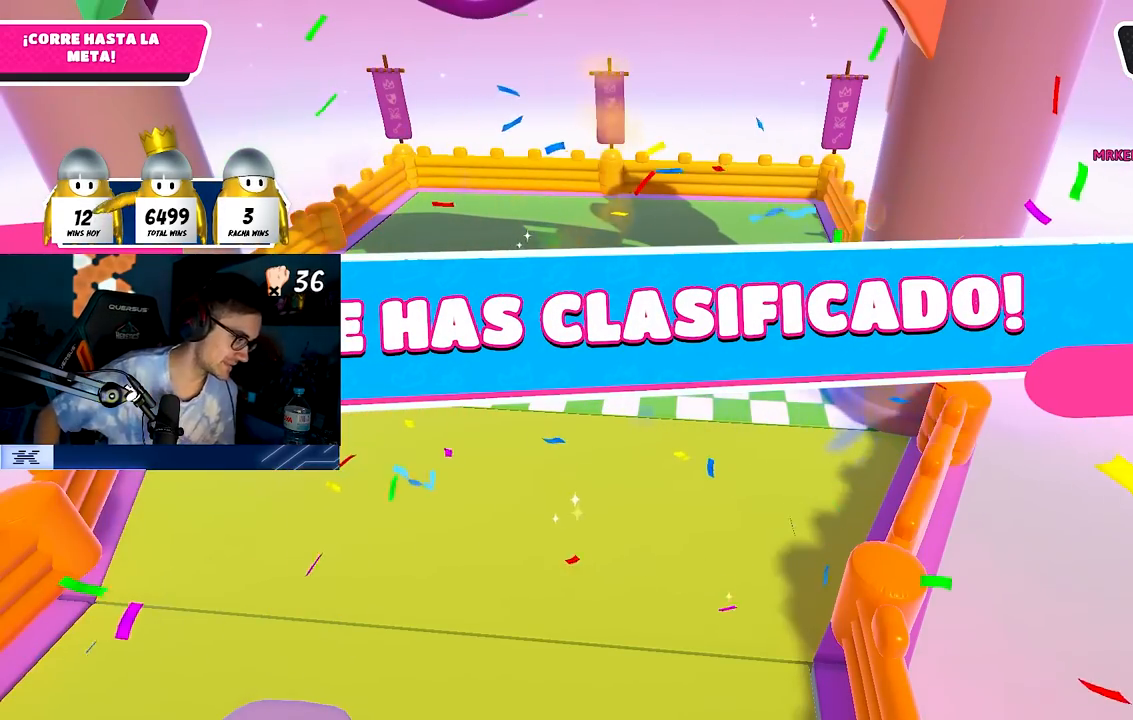
{"buttons": [], "left_stick": "center", "right_stick": "center", "events": []}
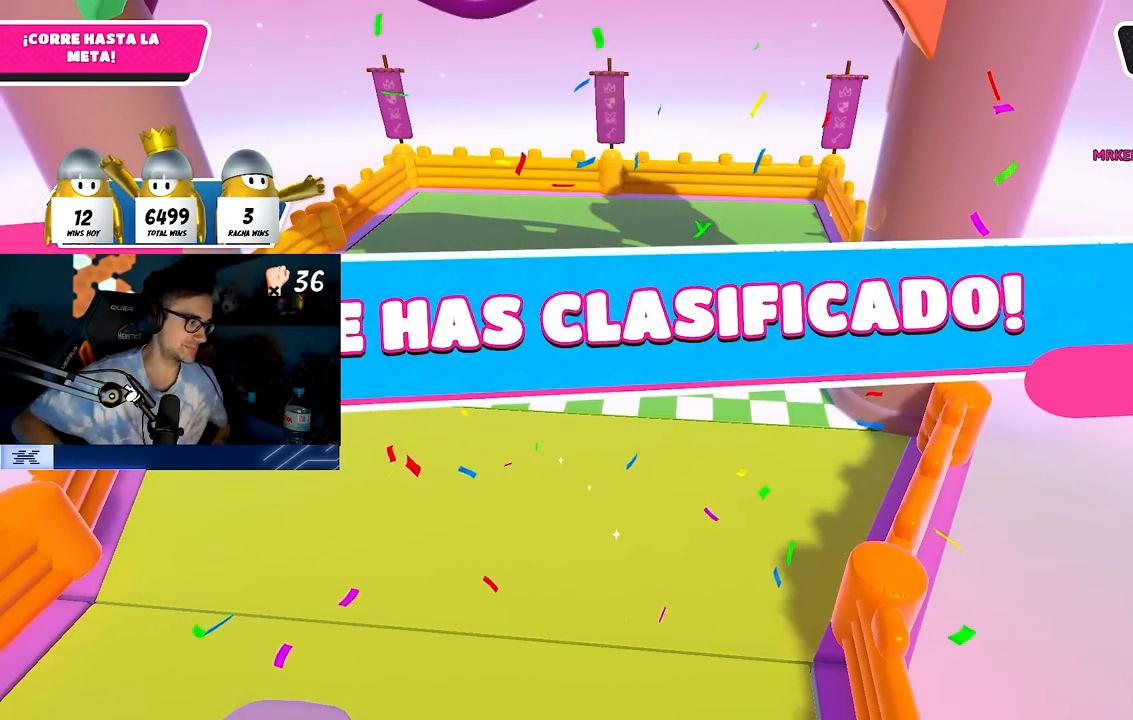
{"buttons": [], "left_stick": "center", "right_stick": "center", "events": []}
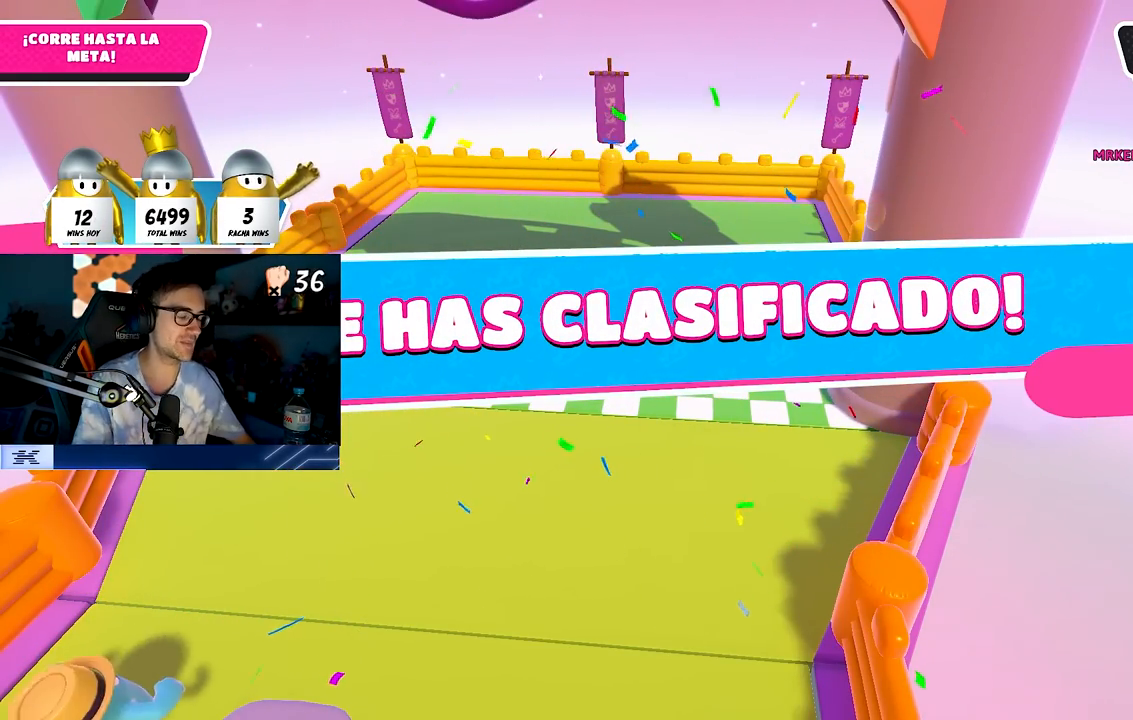
{"buttons": [], "left_stick": "center", "right_stick": "center", "events": []}
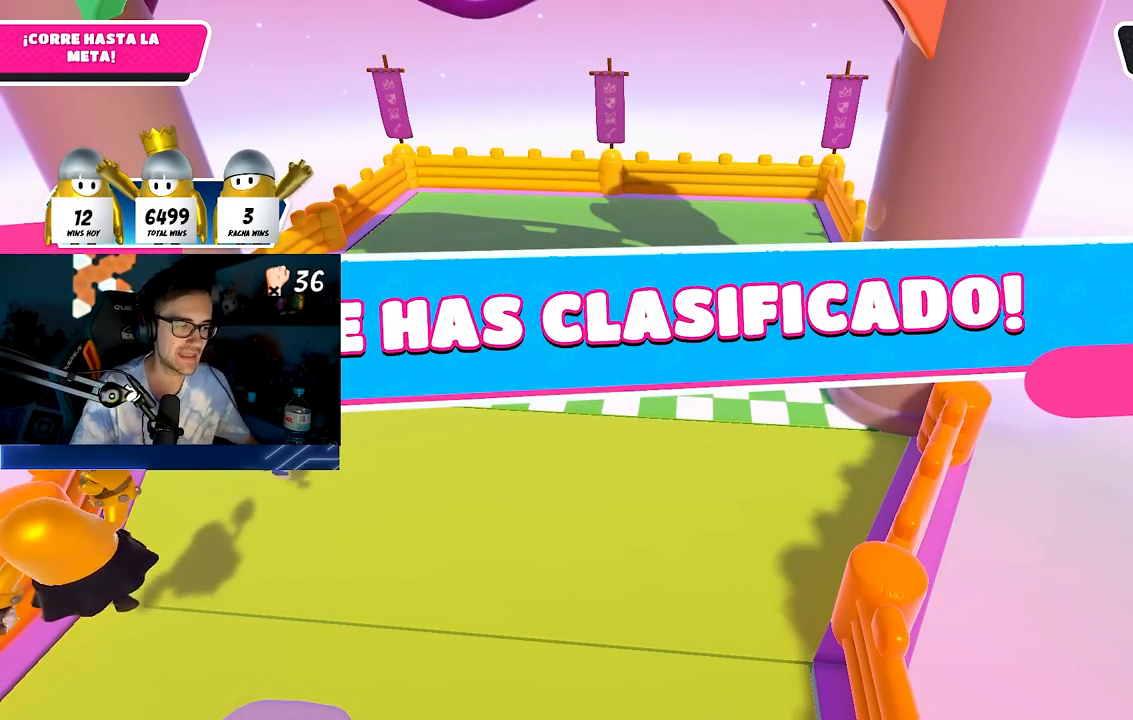
{"buttons": [], "left_stick": "center", "right_stick": "center", "events": []}
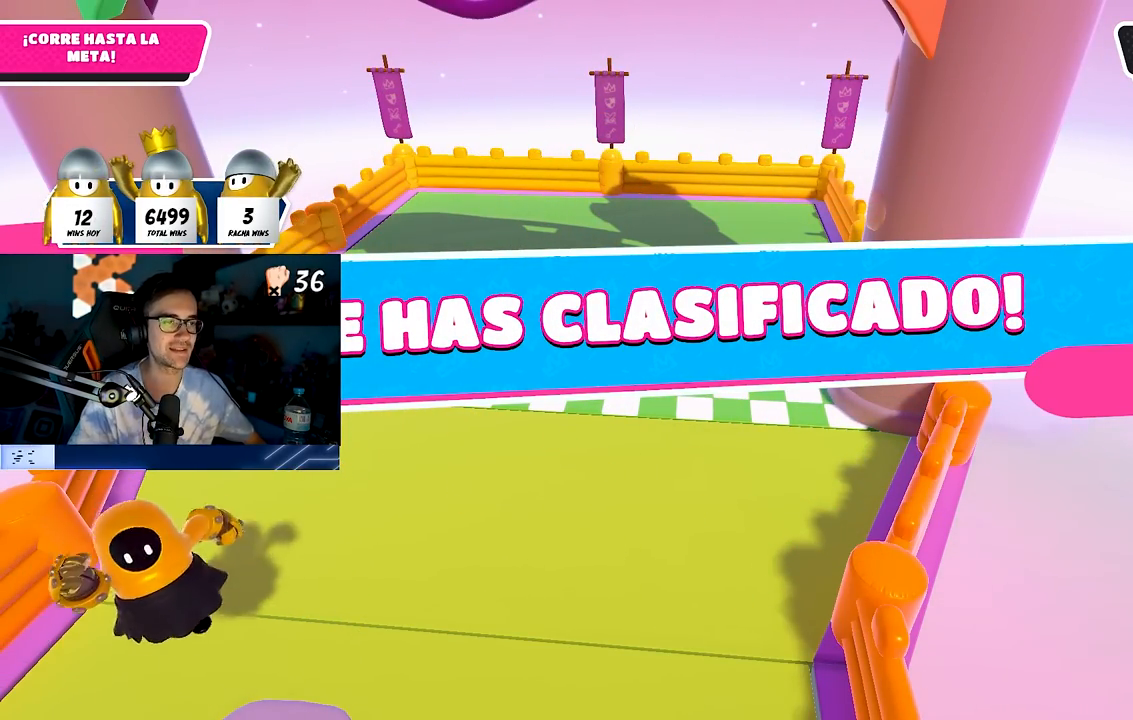
{"buttons": [], "left_stick": "center", "right_stick": "center", "events": []}
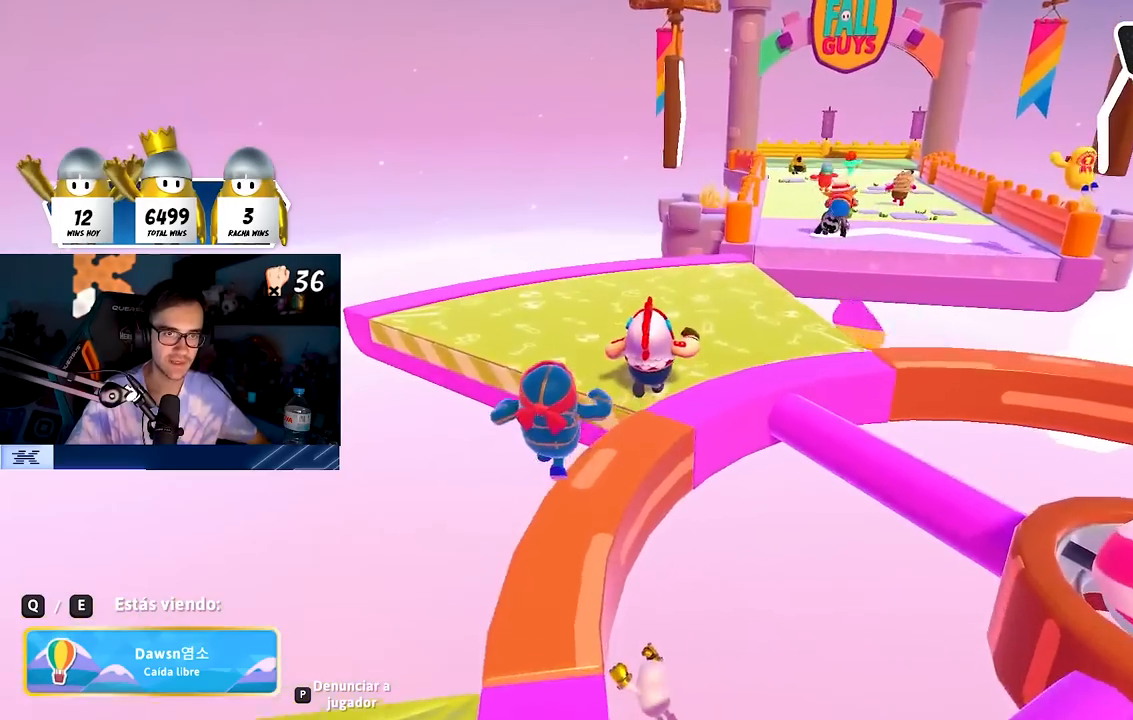
{"buttons": [], "left_stick": "center", "right_stick": "center", "events": []}